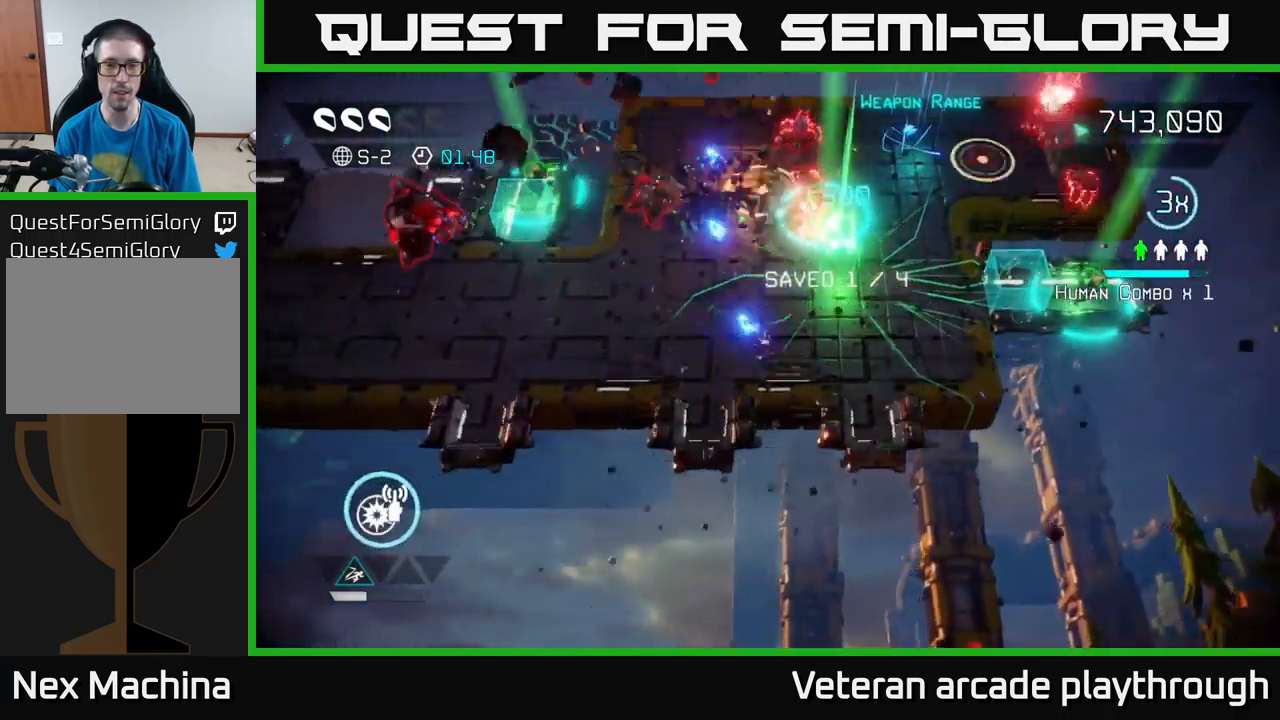
Gameplay with a controller (Xbox layout); each line is a JSON object with the inputs held at the frame after it. "events" lists button and stick changes between this image and that frame as [ms after this image, input, new state], when the widget could be followed in between.
{"buttons": [], "left_stick": "up", "right_stick": "up-right", "events": [[183, "right_stick", "up"], [200, "left_stick", "up-left"], [300, "right_stick", "up-right"], [400, "left_stick", "up"]]}
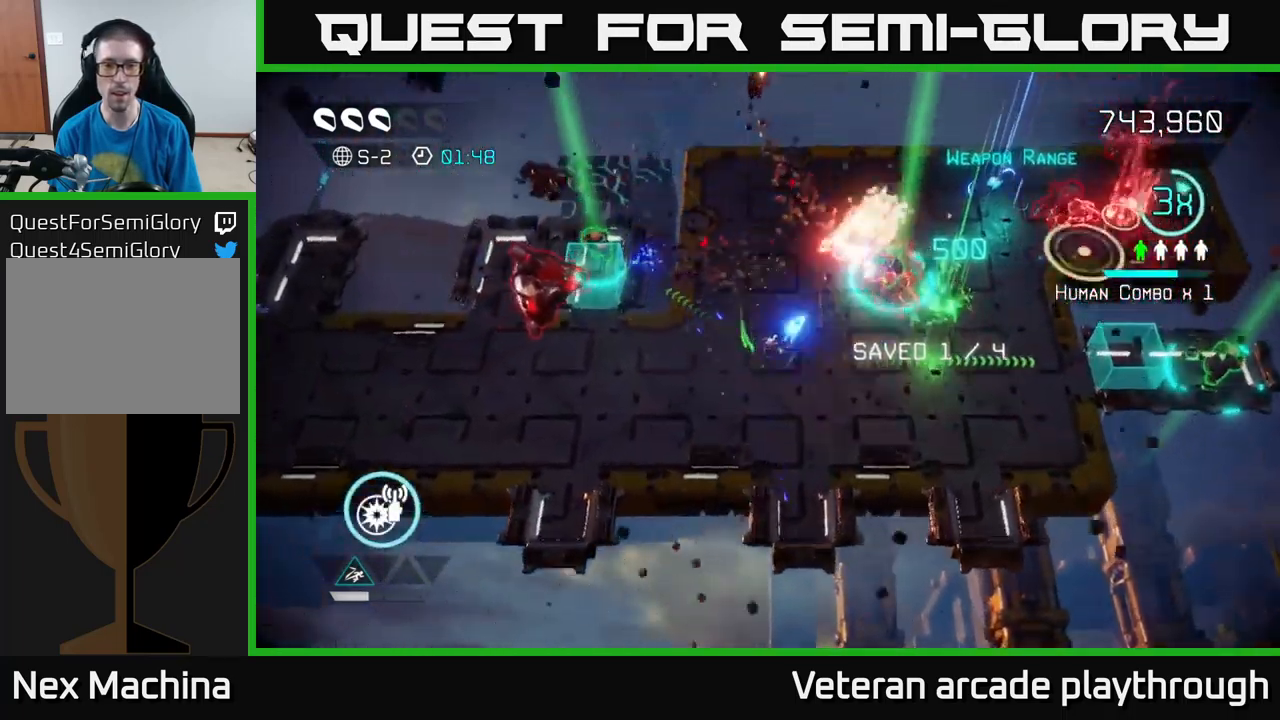
{"buttons": [], "left_stick": "up", "right_stick": "up-right", "events": [[83, "left_stick", "down-right"], [167, "left_stick", "down"], [367, "left_stick", "right"], [483, "left_stick", "up"]]}
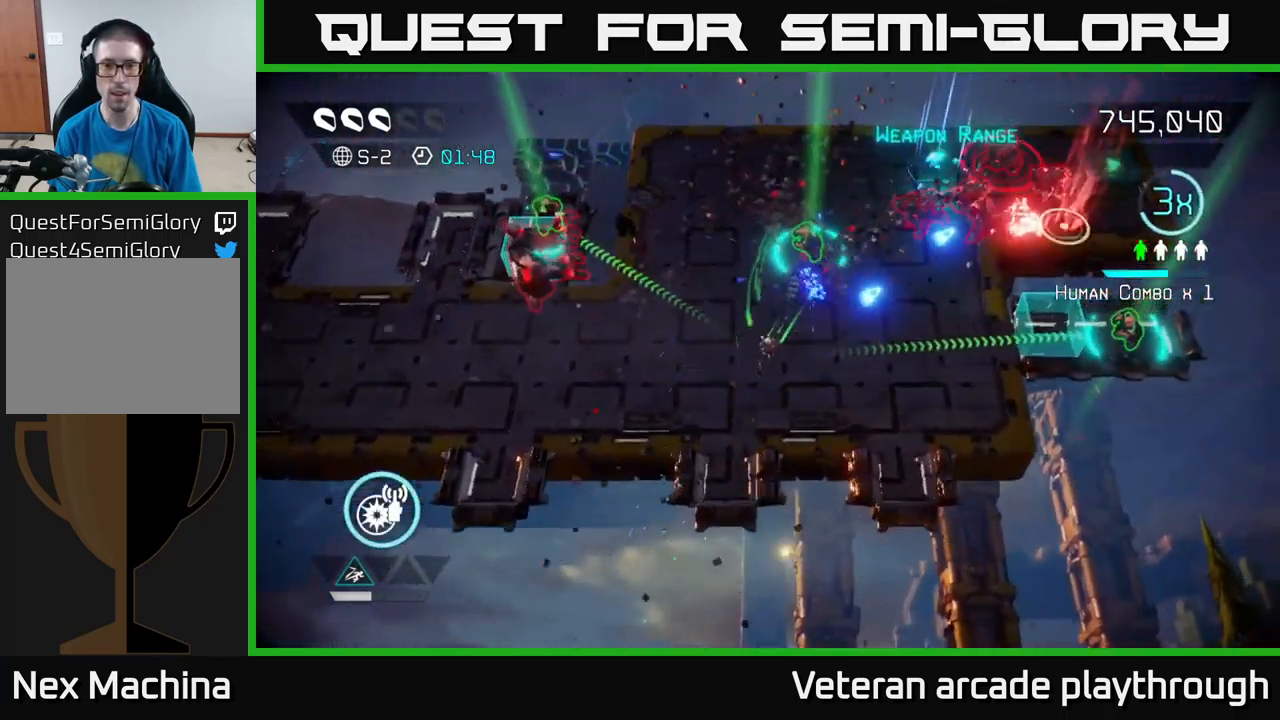
{"buttons": [], "left_stick": "down-left", "right_stick": "up-left", "events": [[200, "left_stick", "up-right"], [433, "left_stick", "down-left"], [467, "right_stick", "up-left"]]}
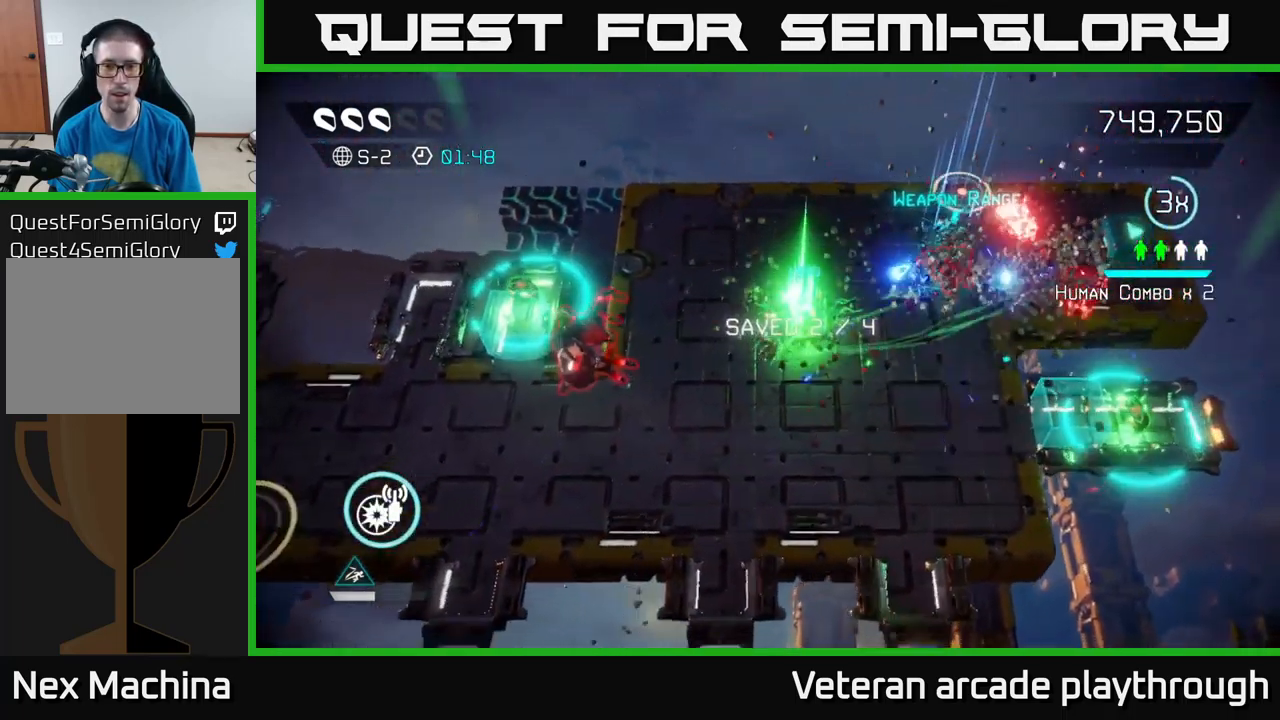
{"buttons": [], "left_stick": "down-left", "right_stick": "up", "events": [[17, "right_stick", "left"], [150, "R2", "down"], [250, "right_stick", "up-left"], [267, "R2", "up"], [400, "right_stick", "up"], [417, "R2", "down"], [500, "R2", "up"]]}
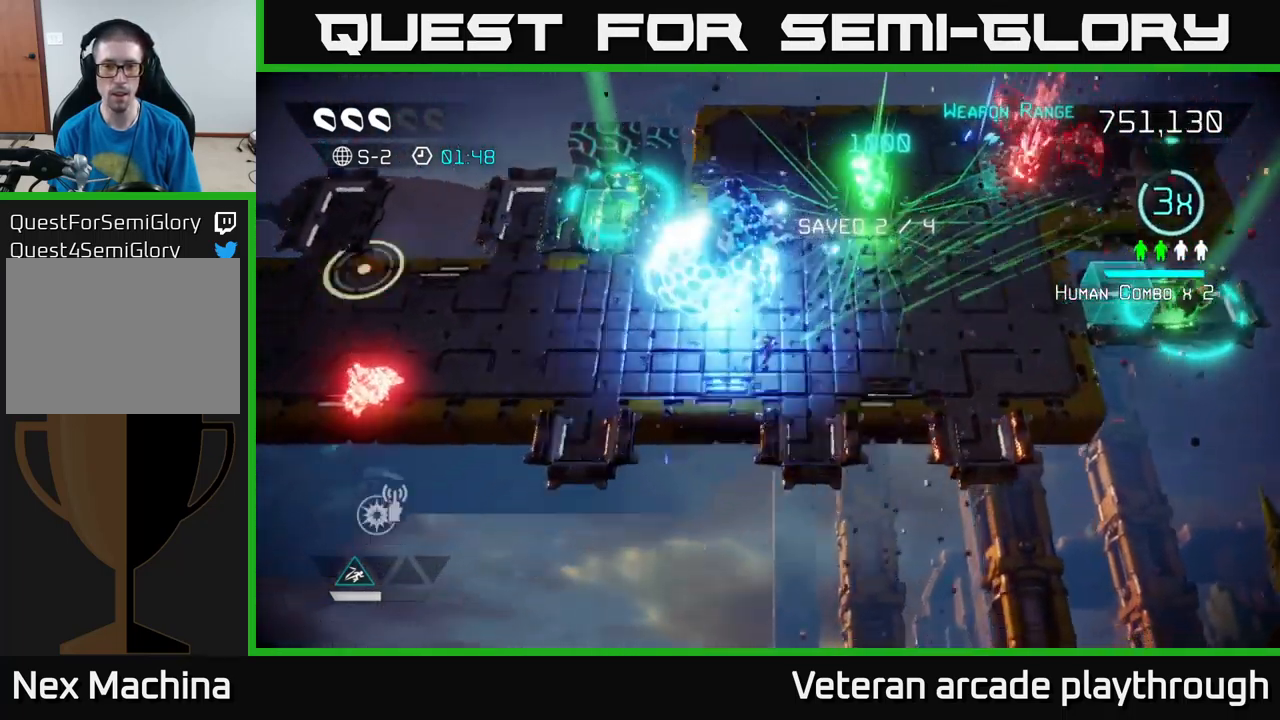
{"buttons": [], "left_stick": "up-right", "right_stick": "right", "events": [[83, "right_stick", "up-right"], [150, "left_stick", "left"], [217, "right_stick", "up"], [267, "left_stick", "up-left"], [449, "right_stick", "right"], [466, "left_stick", "up-right"]]}
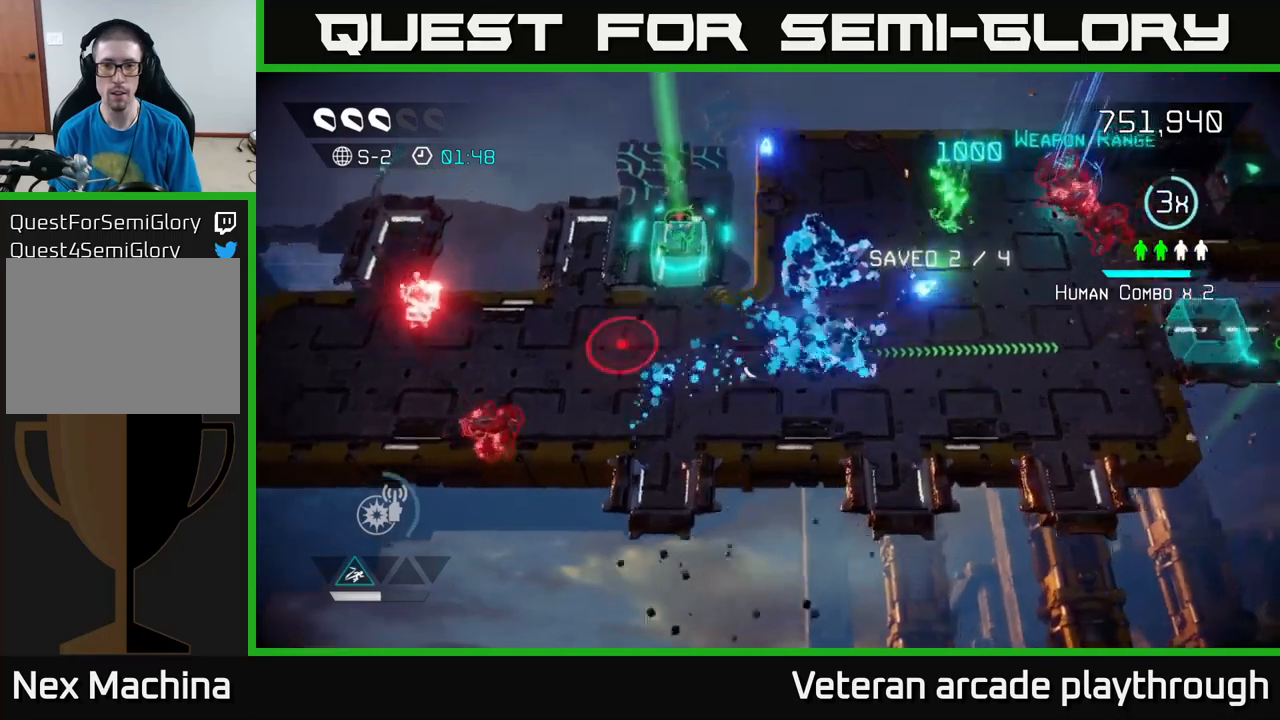
{"buttons": [], "left_stick": "right", "right_stick": "up-right", "events": [[200, "left_stick", "right"], [200, "right_stick", "up-right"]]}
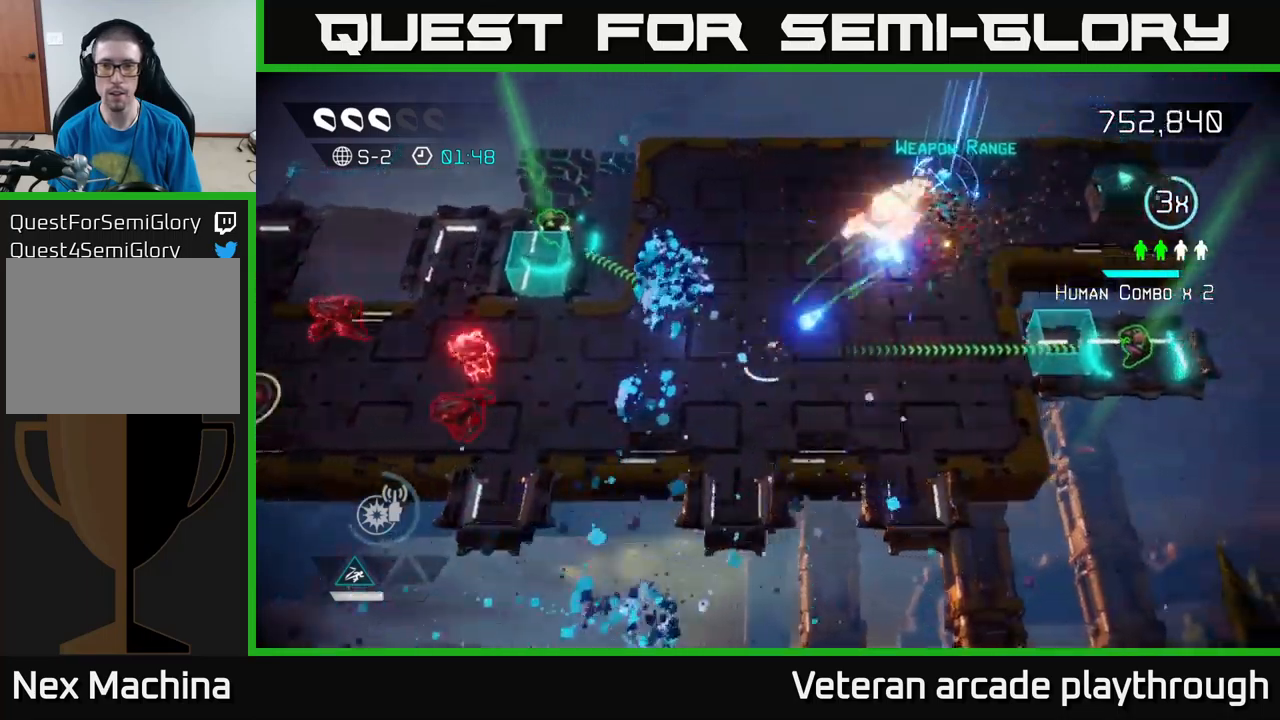
{"buttons": ["L2"], "left_stick": "up-right", "right_stick": "center", "events": [[133, "left_stick", "up-right"], [183, "right_stick", "up"], [333, "right_stick", "up-right"], [500, "L2", "down"], [500, "right_stick", "center"]]}
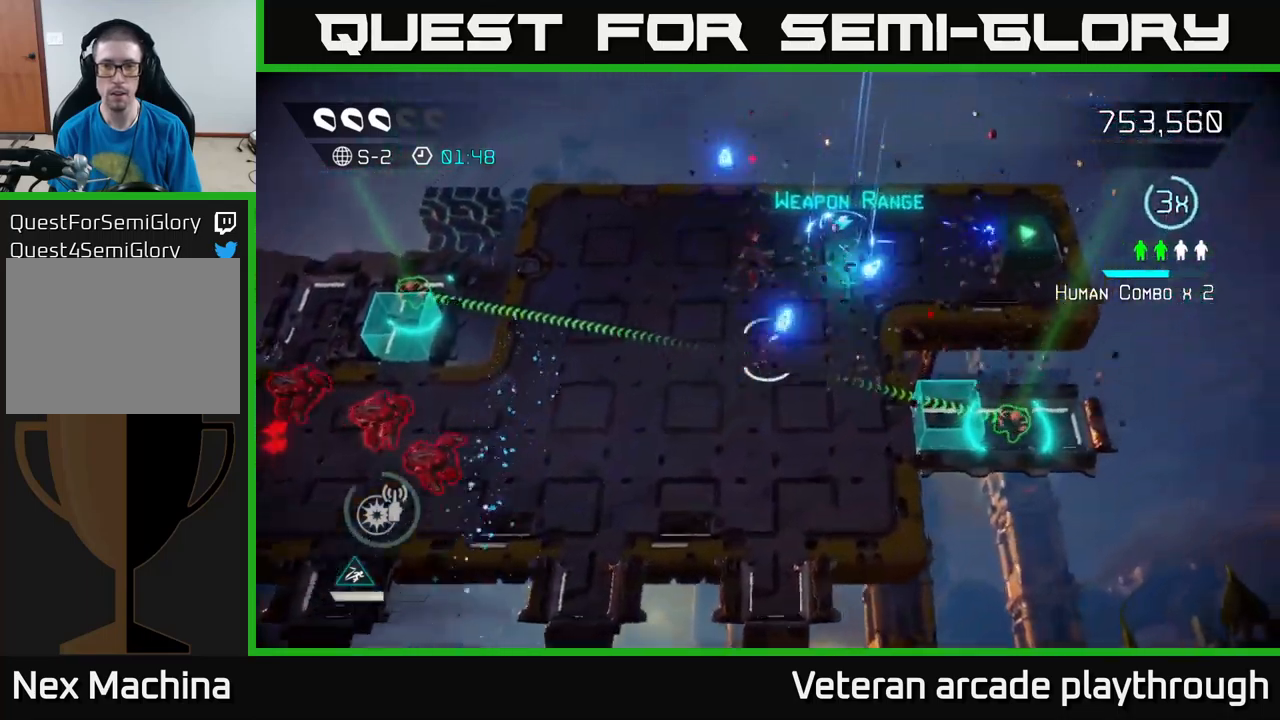
{"buttons": [], "left_stick": "right", "right_stick": "down-right", "events": [[100, "right_stick", "up"], [133, "L2", "up"], [183, "right_stick", "center"], [233, "right_stick", "down"], [367, "right_stick", "down-right"], [450, "left_stick", "right"]]}
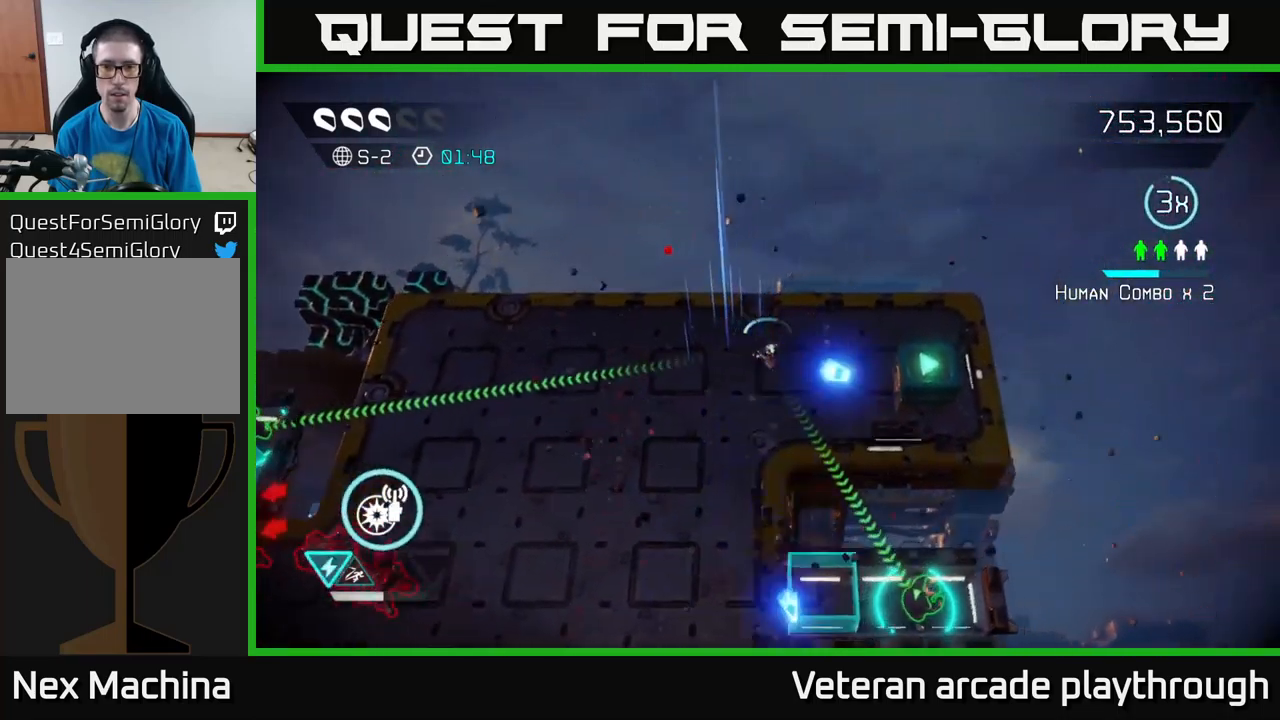
{"buttons": [], "left_stick": "right", "right_stick": "down-left", "events": [[250, "left_stick", "center"], [400, "right_stick", "down-left"], [433, "left_stick", "right"]]}
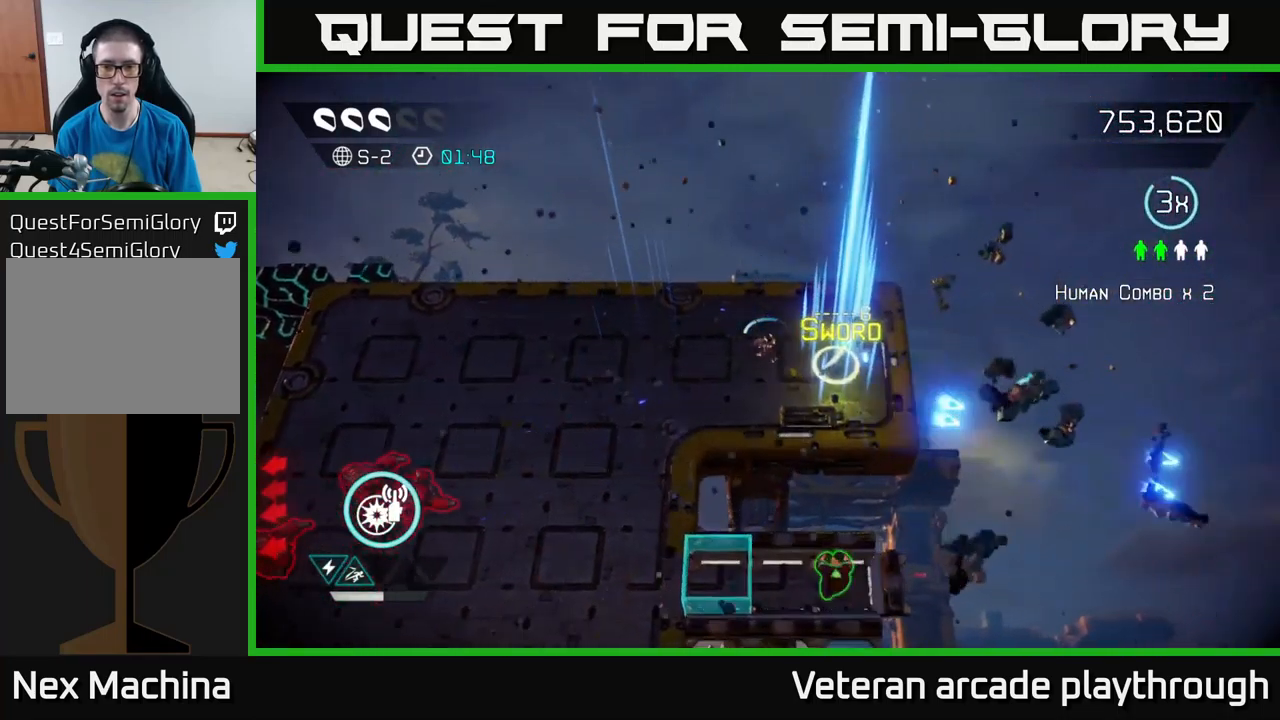
{"buttons": [], "left_stick": "left", "right_stick": "down-left", "events": [[217, "left_stick", "left"]]}
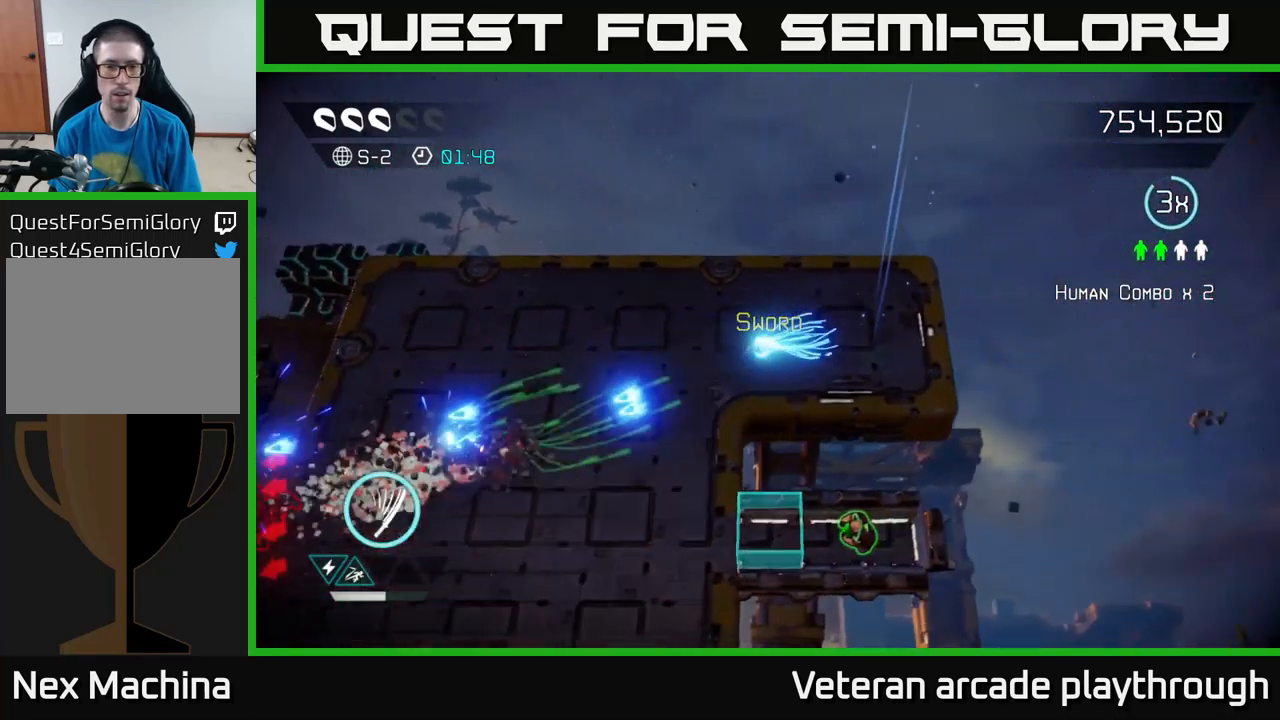
{"buttons": [], "left_stick": "down-left", "right_stick": "left", "events": [[50, "left_stick", "down-left"], [383, "right_stick", "left"]]}
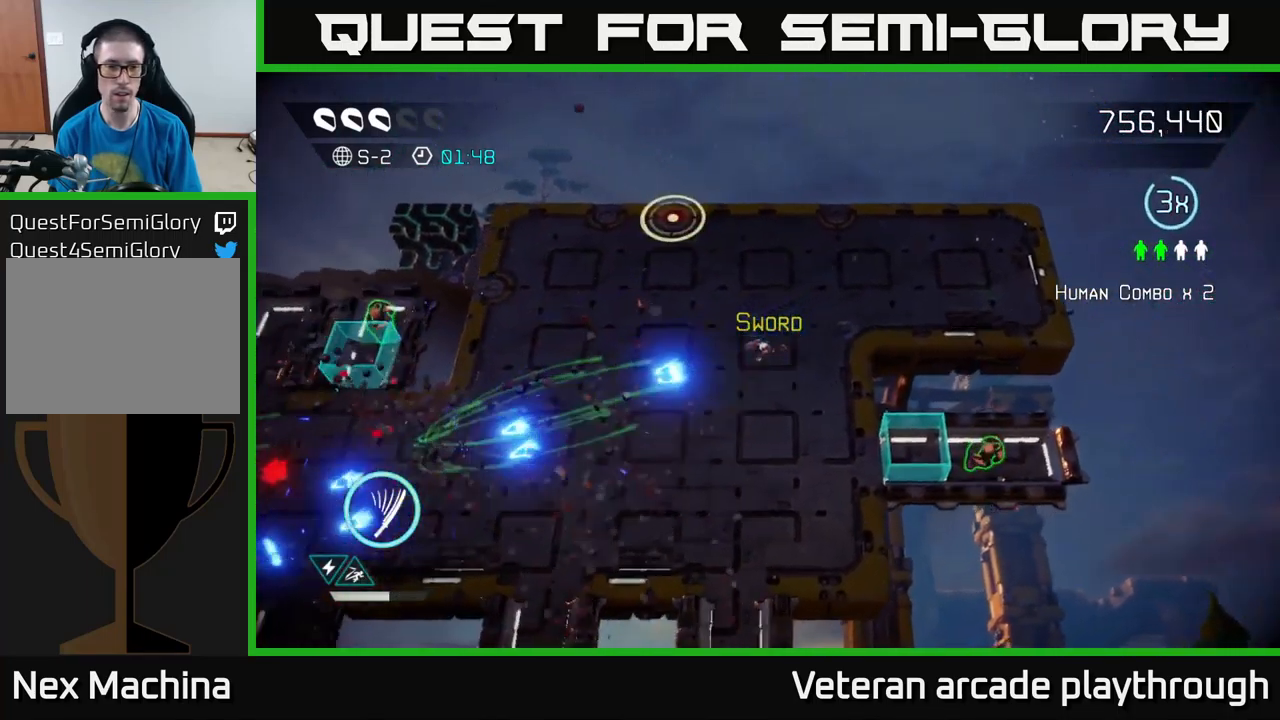
{"buttons": [], "left_stick": "down-left", "right_stick": "up-left", "events": [[367, "right_stick", "up-left"]]}
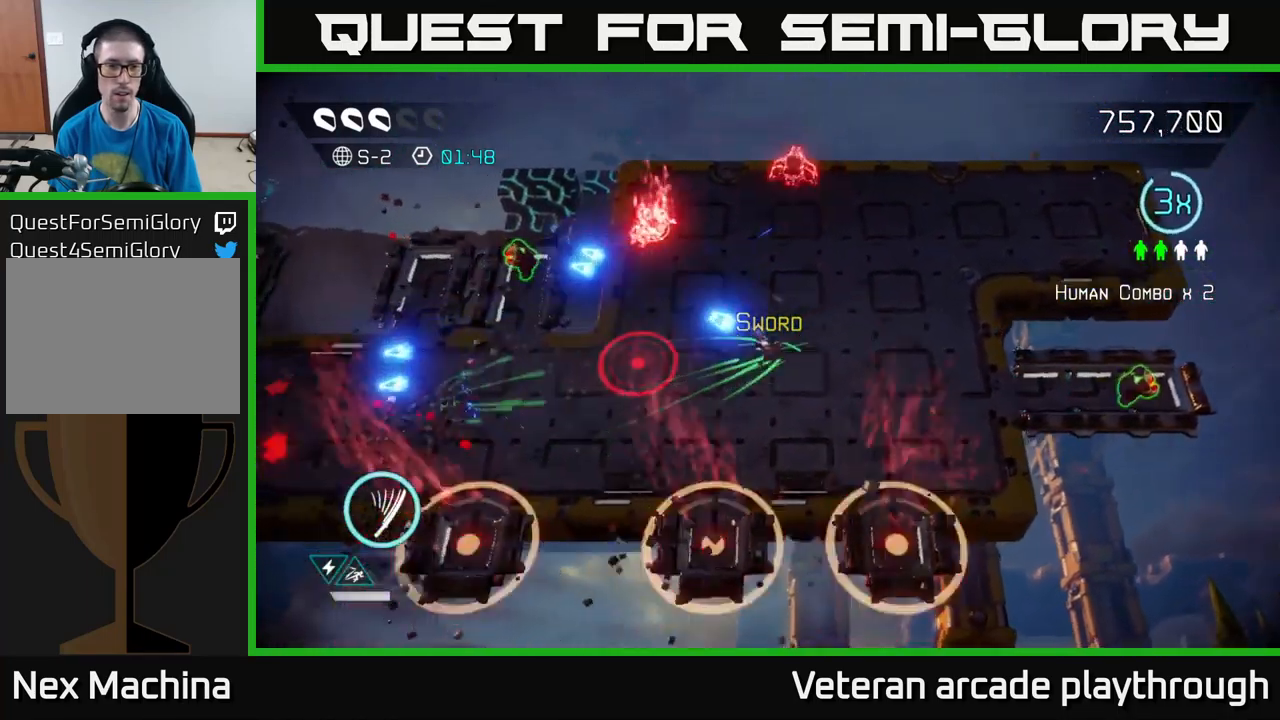
{"buttons": [], "left_stick": "left", "right_stick": "up-right", "events": [[183, "right_stick", "down-left"], [383, "right_stick", "up-left"], [483, "left_stick", "left"], [500, "right_stick", "up-right"]]}
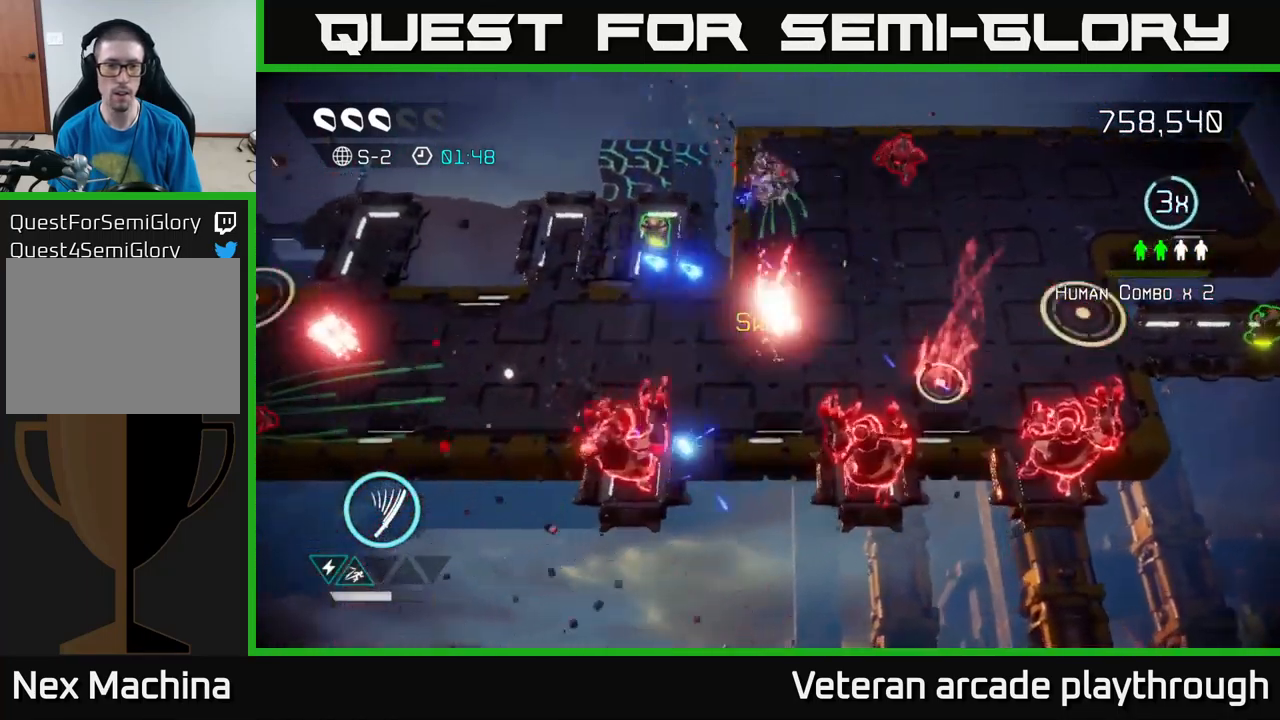
{"buttons": [], "left_stick": "down", "right_stick": "down-right", "events": [[117, "left_stick", "up-left"], [167, "L2", "down"], [250, "right_stick", "right"], [300, "left_stick", "up"], [317, "L2", "up"], [383, "right_stick", "down-right"], [450, "left_stick", "down"]]}
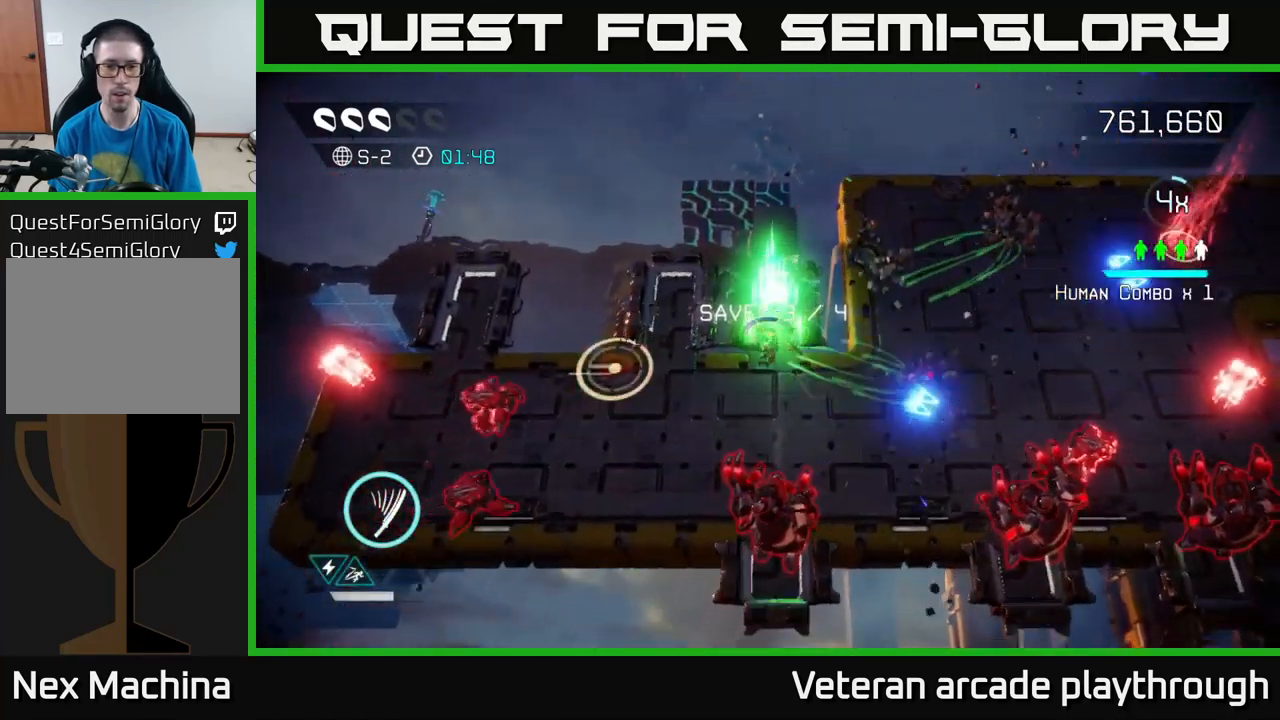
{"buttons": [], "left_stick": "down", "right_stick": "right", "events": [[17, "left_stick", "down-left"], [317, "right_stick", "right"], [383, "left_stick", "down"]]}
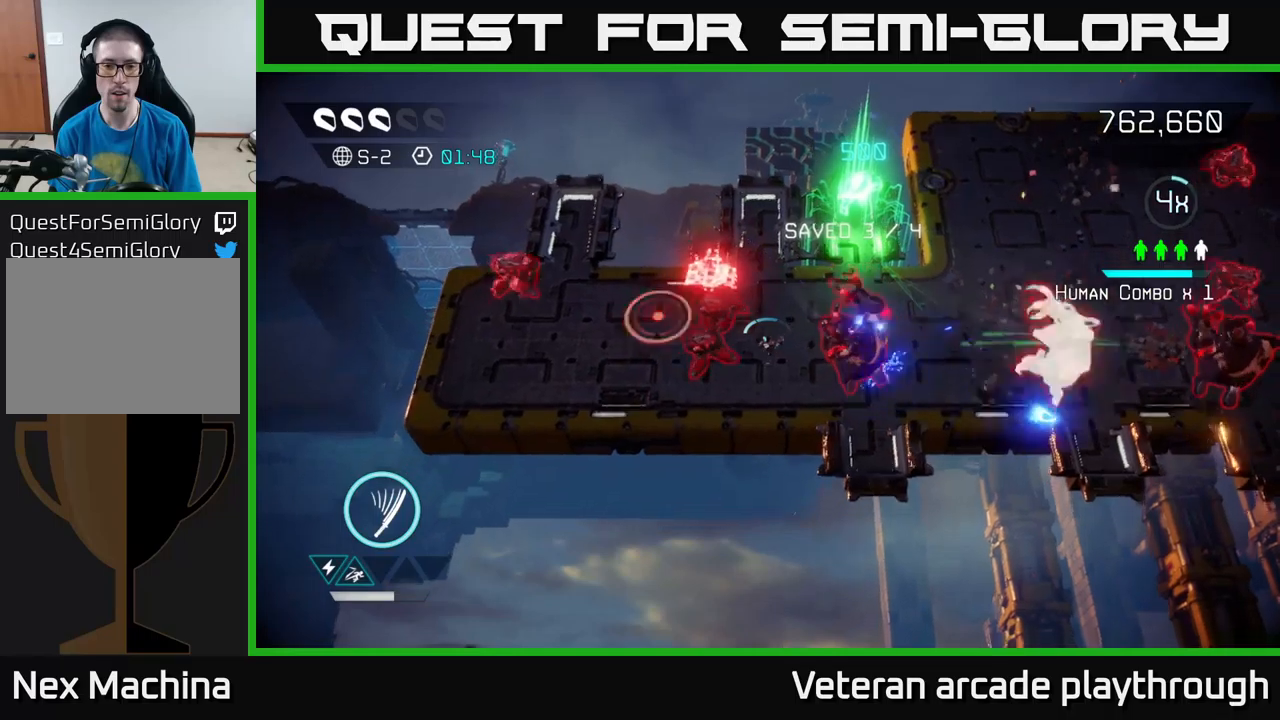
{"buttons": [], "left_stick": "left", "right_stick": "up-right", "events": [[34, "right_stick", "up"], [84, "left_stick", "down-right"], [84, "right_stick", "up-left"], [200, "left_stick", "down-left"], [217, "L2", "down"], [300, "left_stick", "left"], [400, "L2", "up"], [400, "right_stick", "up-right"]]}
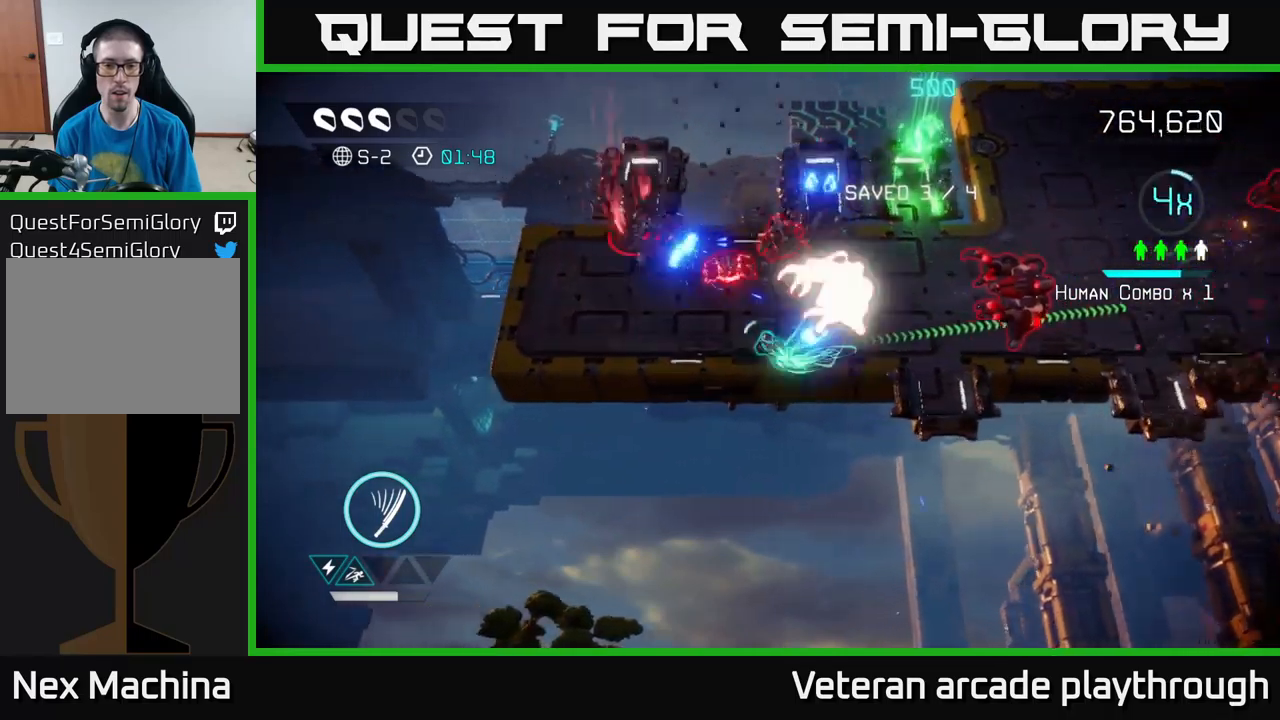
{"buttons": ["R2"], "left_stick": "left", "right_stick": "right", "events": [[17, "right_stick", "right"], [334, "left_stick", "right"], [417, "R2", "down"], [484, "left_stick", "left"]]}
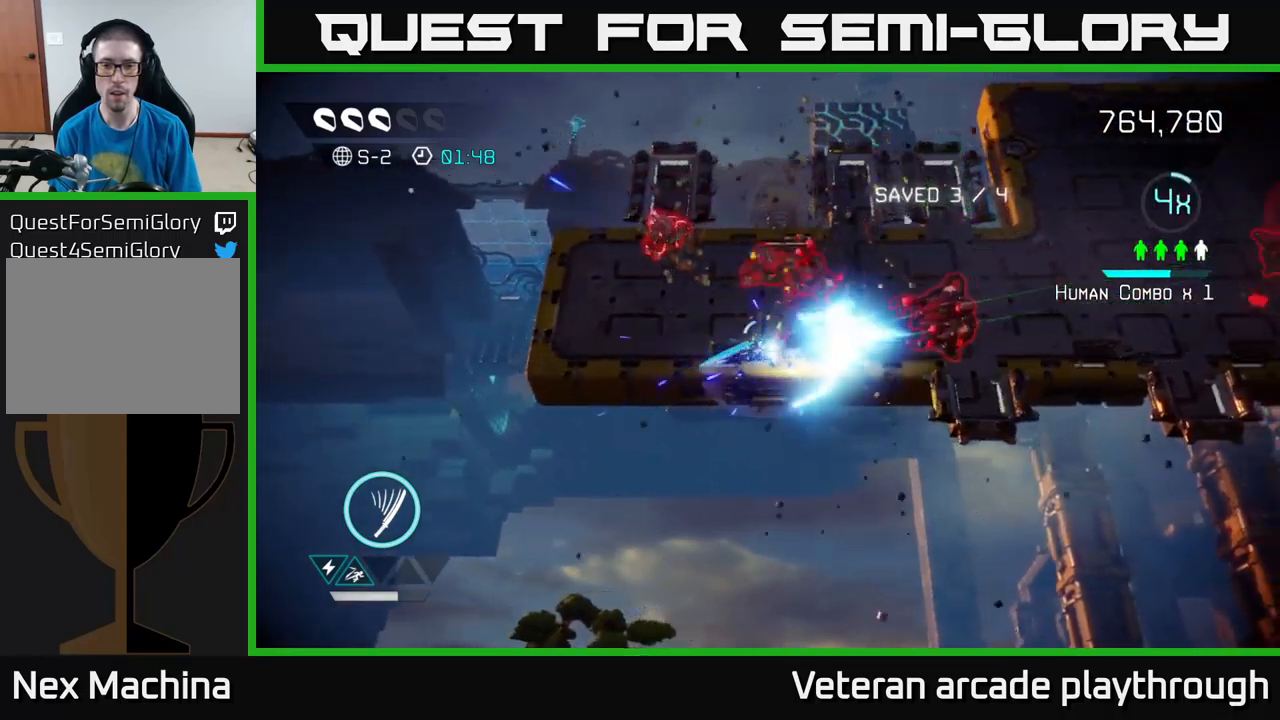
{"buttons": [], "left_stick": "left", "right_stick": "right", "events": [[17, "R2", "up"], [67, "left_stick", "down-left"], [250, "left_stick", "left"]]}
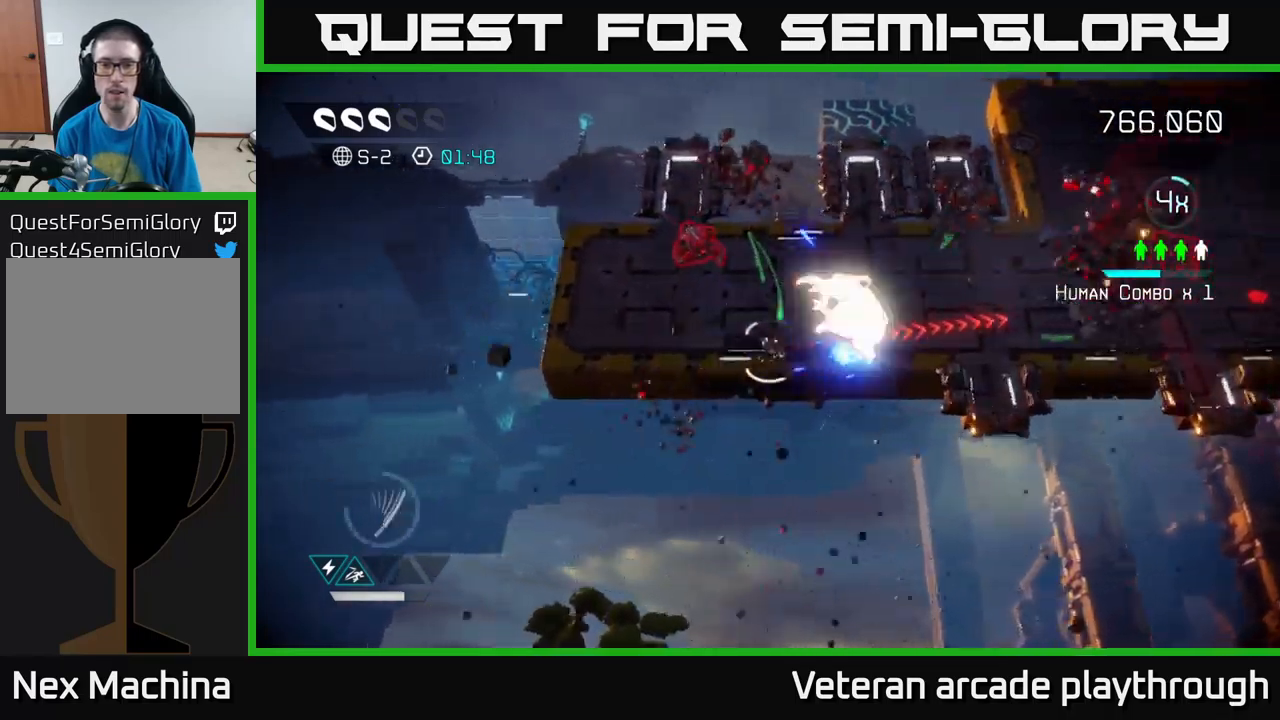
{"buttons": [], "left_stick": "up-left", "right_stick": "right", "events": [[217, "left_stick", "up-left"]]}
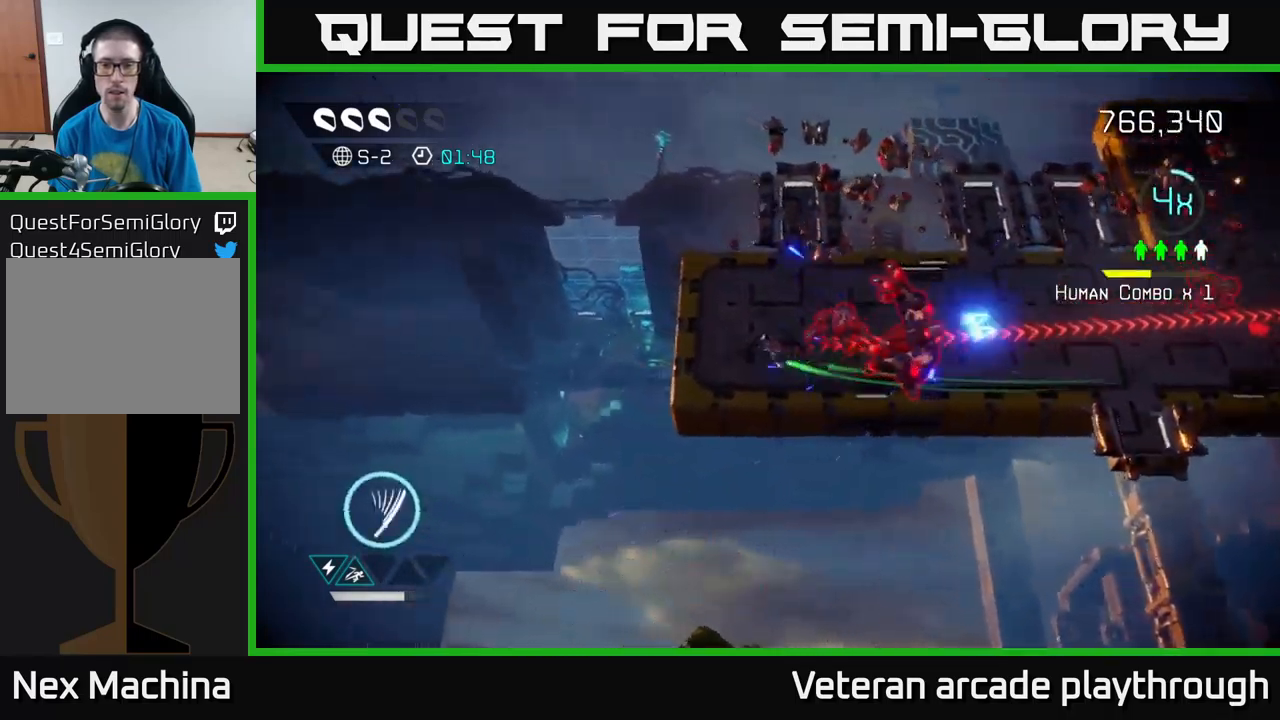
{"buttons": [], "left_stick": "right", "right_stick": "down", "events": [[84, "left_stick", "up-right"], [467, "right_stick", "down"], [484, "left_stick", "right"]]}
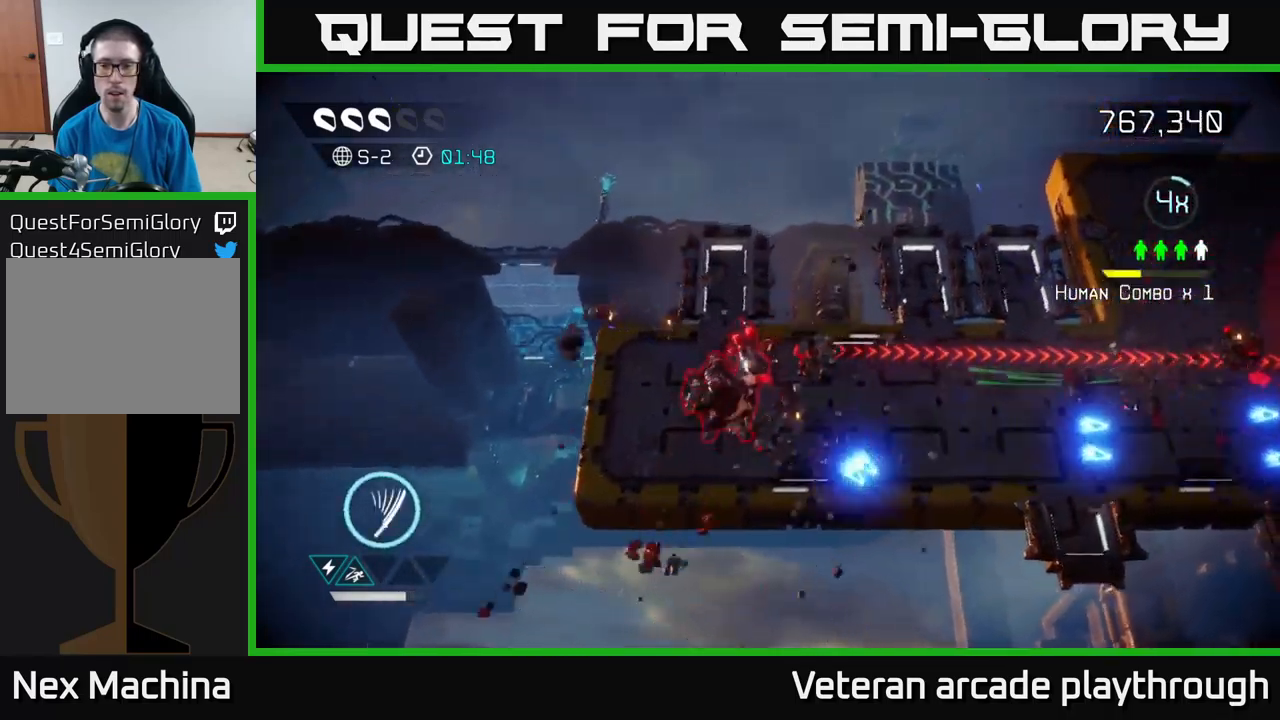
{"buttons": [], "left_stick": "right", "right_stick": "right", "events": [[50, "L2", "down"], [167, "L2", "up"], [217, "right_stick", "left"], [367, "right_stick", "right"]]}
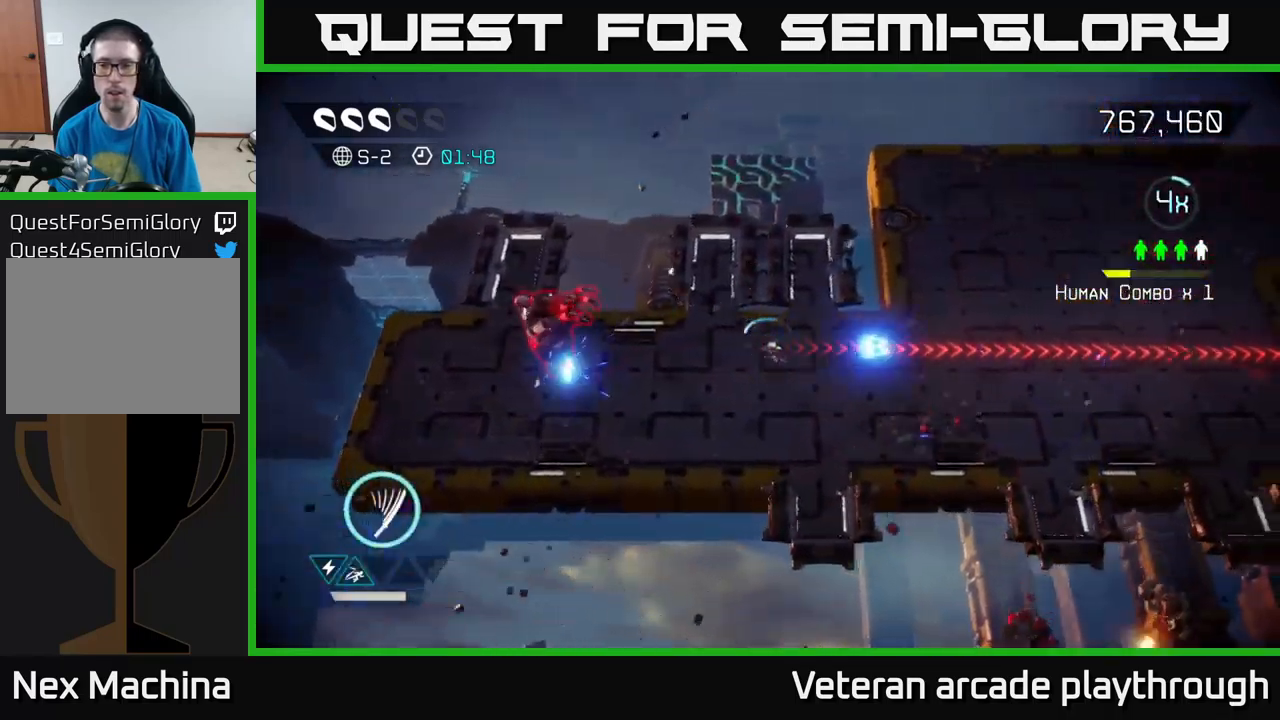
{"buttons": [], "left_stick": "right", "right_stick": "left", "events": [[217, "right_stick", "left"]]}
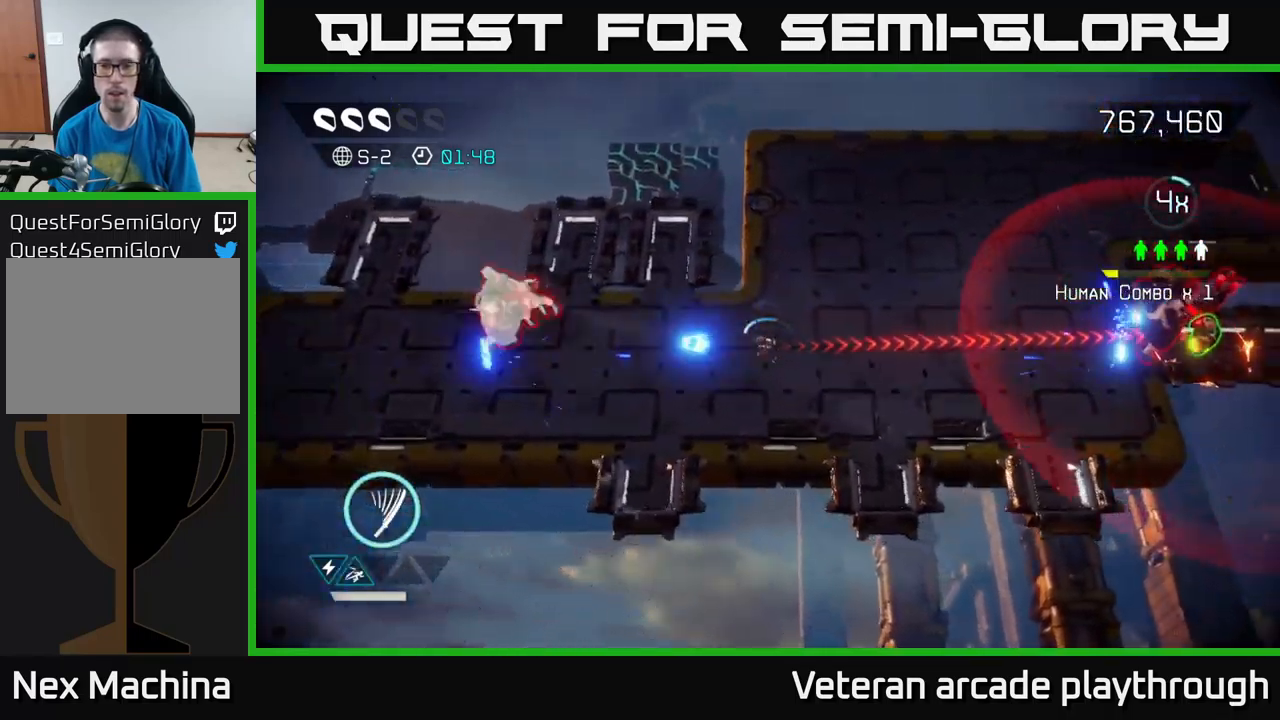
{"buttons": [], "left_stick": "right", "right_stick": "left", "events": []}
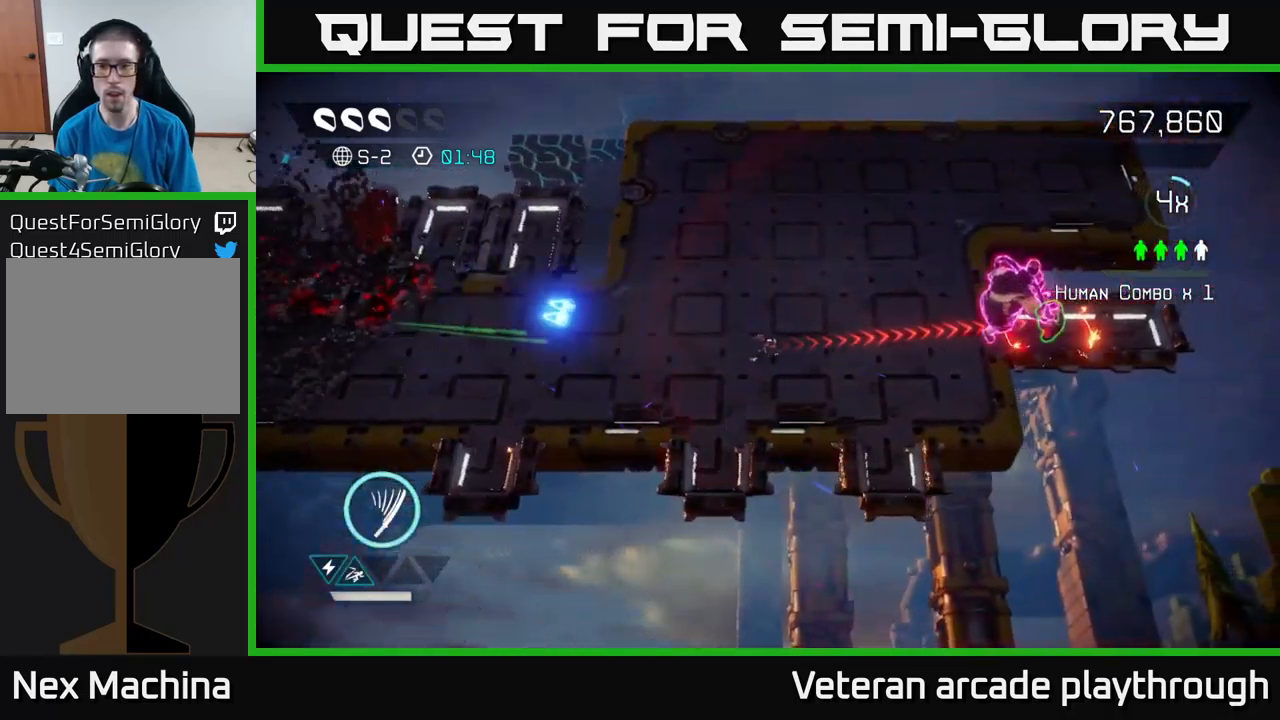
{"buttons": [], "left_stick": "up-right", "right_stick": "right", "events": [[117, "right_stick", "right"], [400, "left_stick", "up-right"], [417, "R2", "down"], [500, "R2", "up"]]}
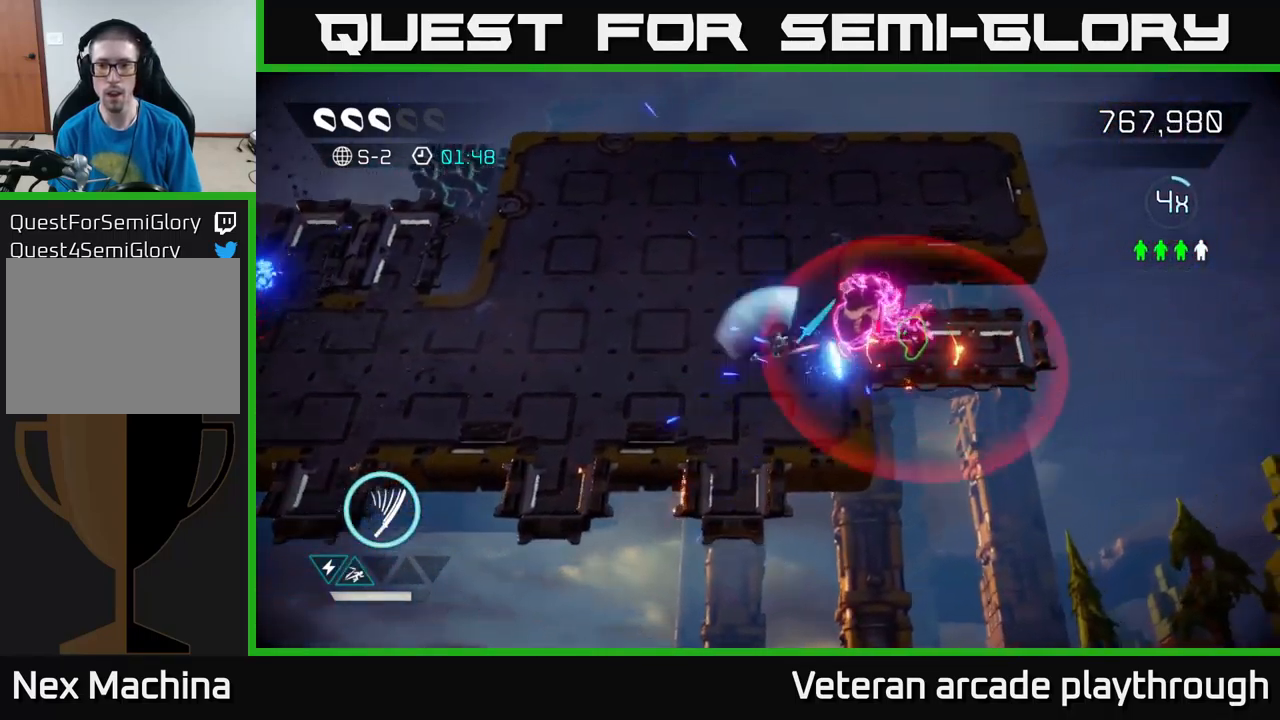
{"buttons": [], "left_stick": "right", "right_stick": "right", "events": [[150, "left_stick", "right"], [367, "L2", "down"], [484, "L2", "up"]]}
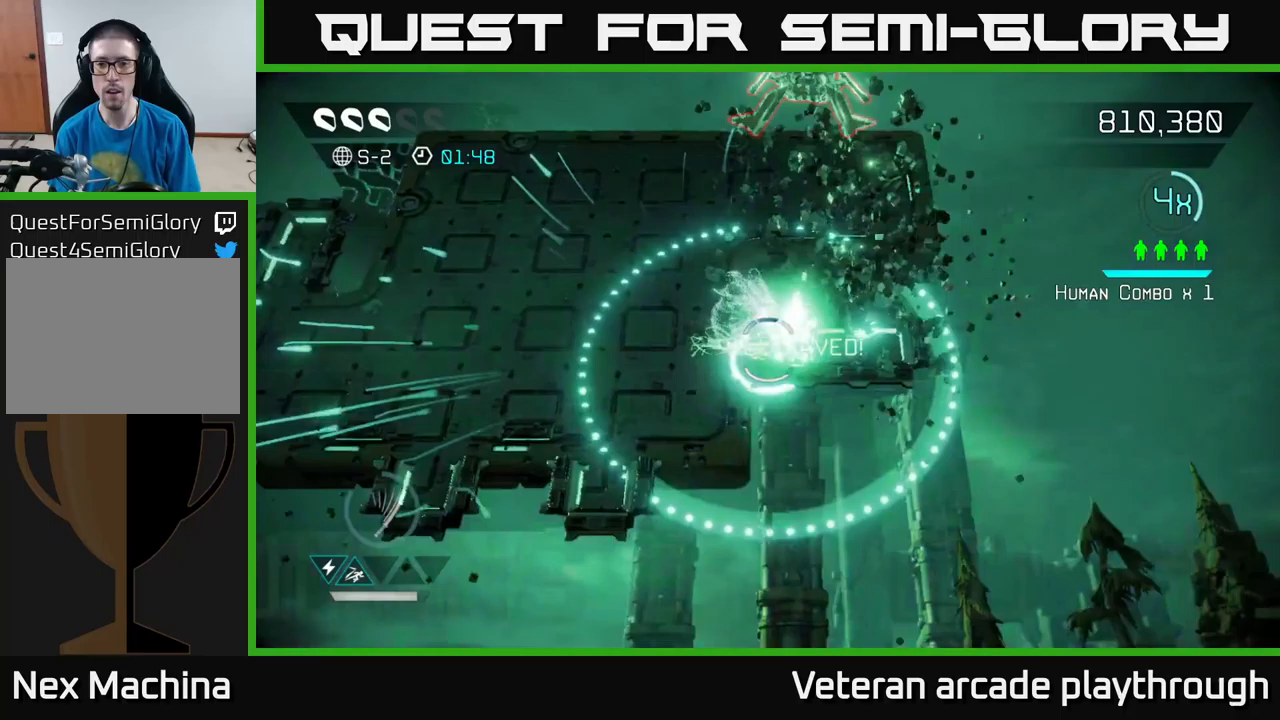
{"buttons": [], "left_stick": "left", "right_stick": "center", "events": [[117, "left_stick", "up-right"], [300, "left_stick", "left"], [300, "right_stick", "center"]]}
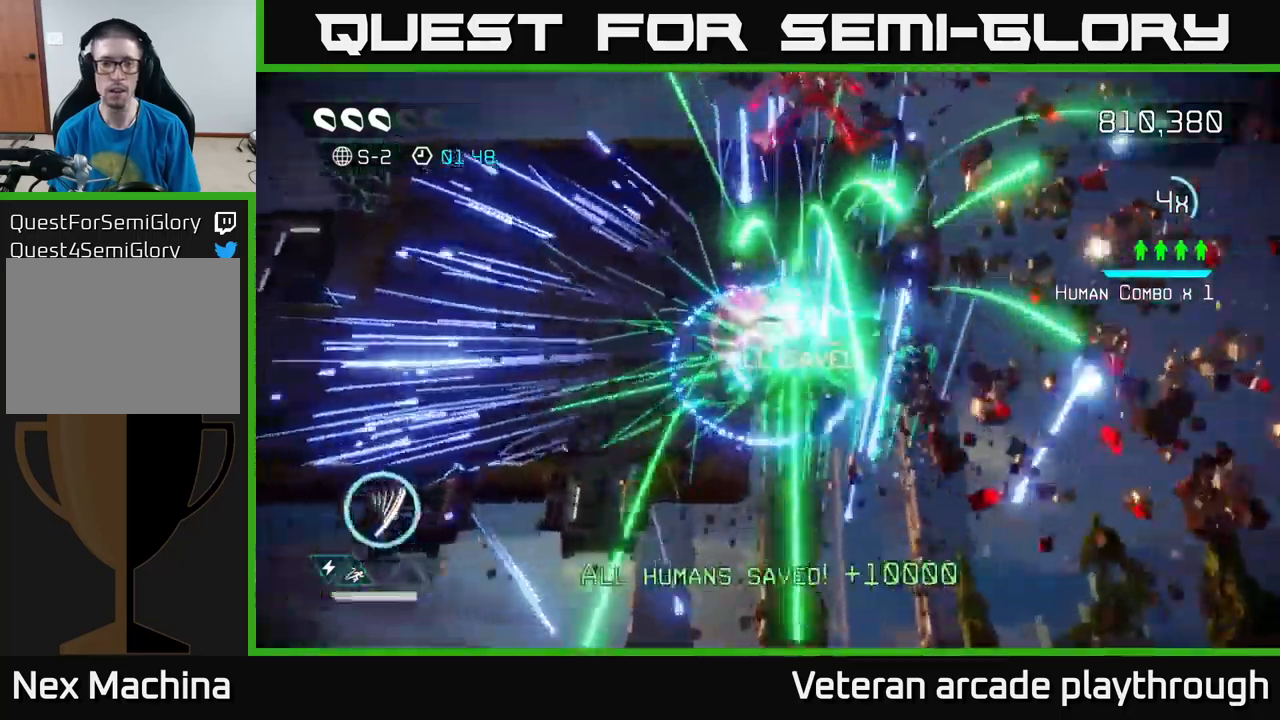
{"buttons": ["L2"], "left_stick": "up-left", "right_stick": "right", "events": [[67, "right_stick", "right"], [400, "L2", "down"], [433, "left_stick", "up-left"]]}
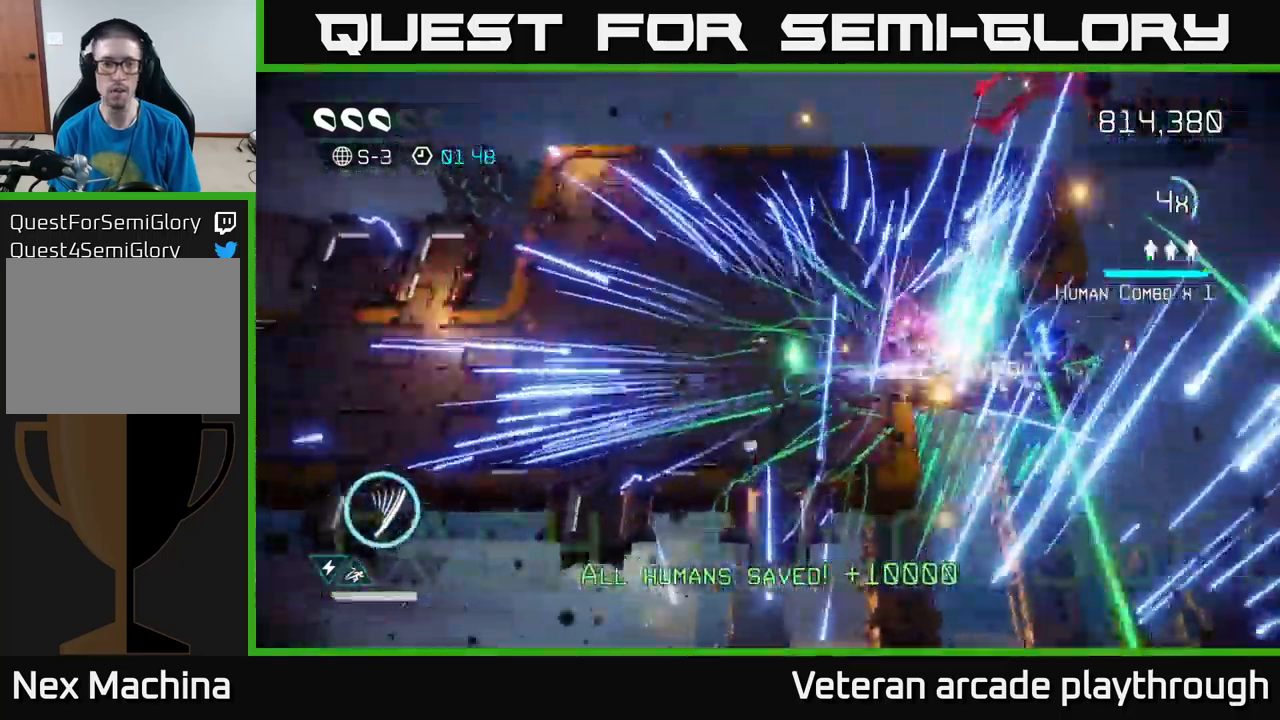
{"buttons": [], "left_stick": "center", "right_stick": "center", "events": [[33, "L2", "up"], [100, "right_stick", "up-right"], [367, "right_stick", "center"], [400, "left_stick", "center"]]}